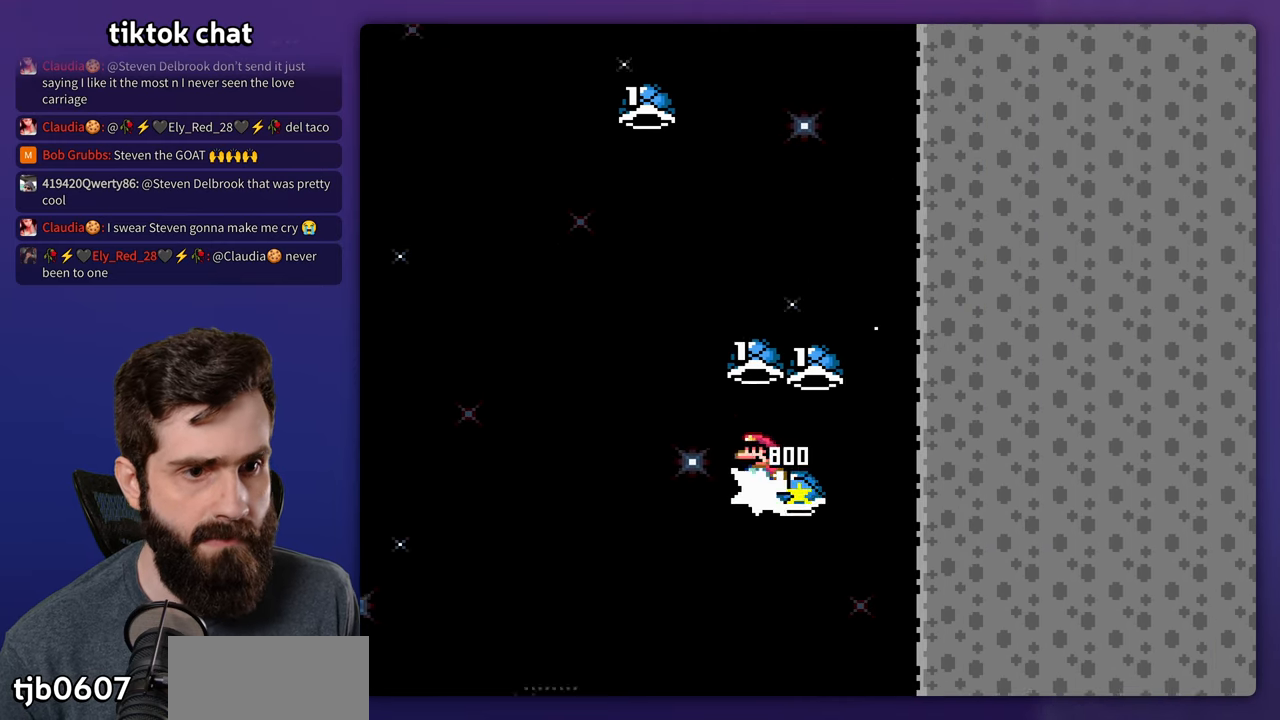
Gameplay with a controller (Nintendo layout); each line is a JSON object with the inputs held at the frame after it. "events" lists button and stick changes between this image and that frame as [ms after this image, input, new state], when the widget could be followed in between. Not read: B DPAD_RIGHT DPAD_UP L3 R3 Y.
{"buttons": ["DPAD_LEFT"], "events": [[267, "DPAD_LEFT", "down"]]}
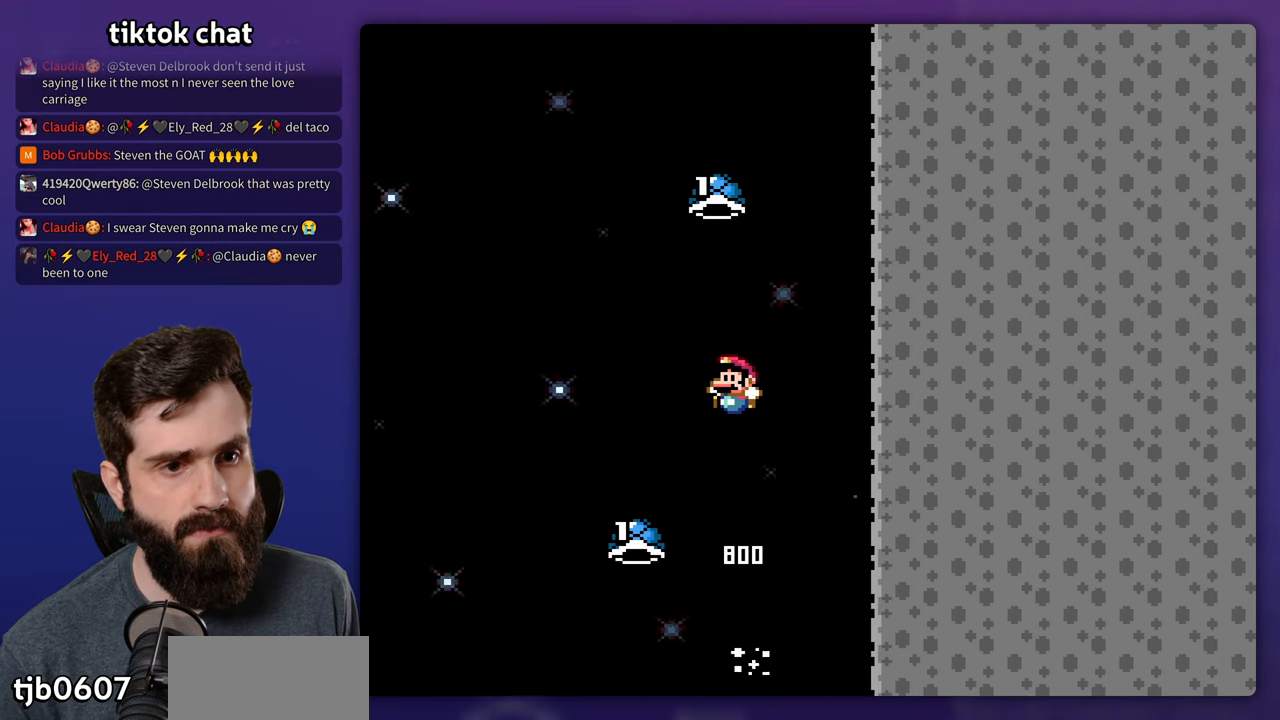
{"buttons": ["DPAD_LEFT"], "events": [[83, "DPAD_LEFT", "up"], [483, "DPAD_LEFT", "down"]]}
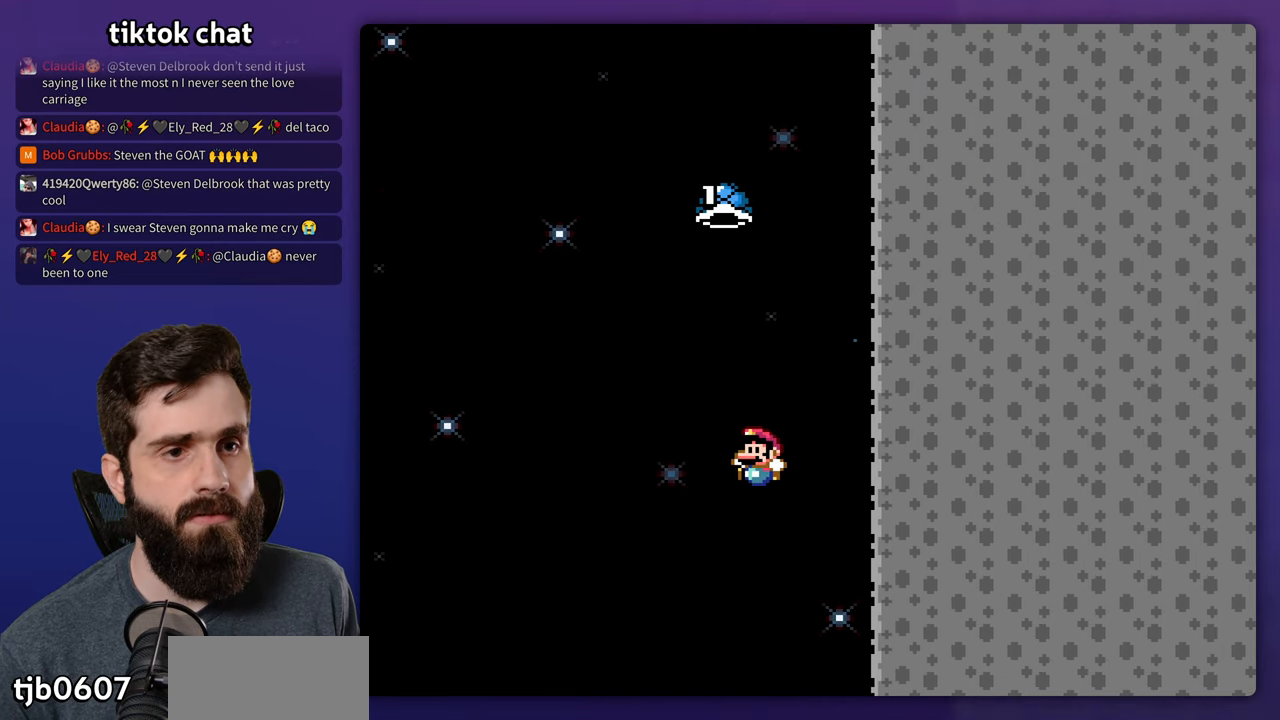
{"buttons": [], "events": [[50, "DPAD_LEFT", "up"]]}
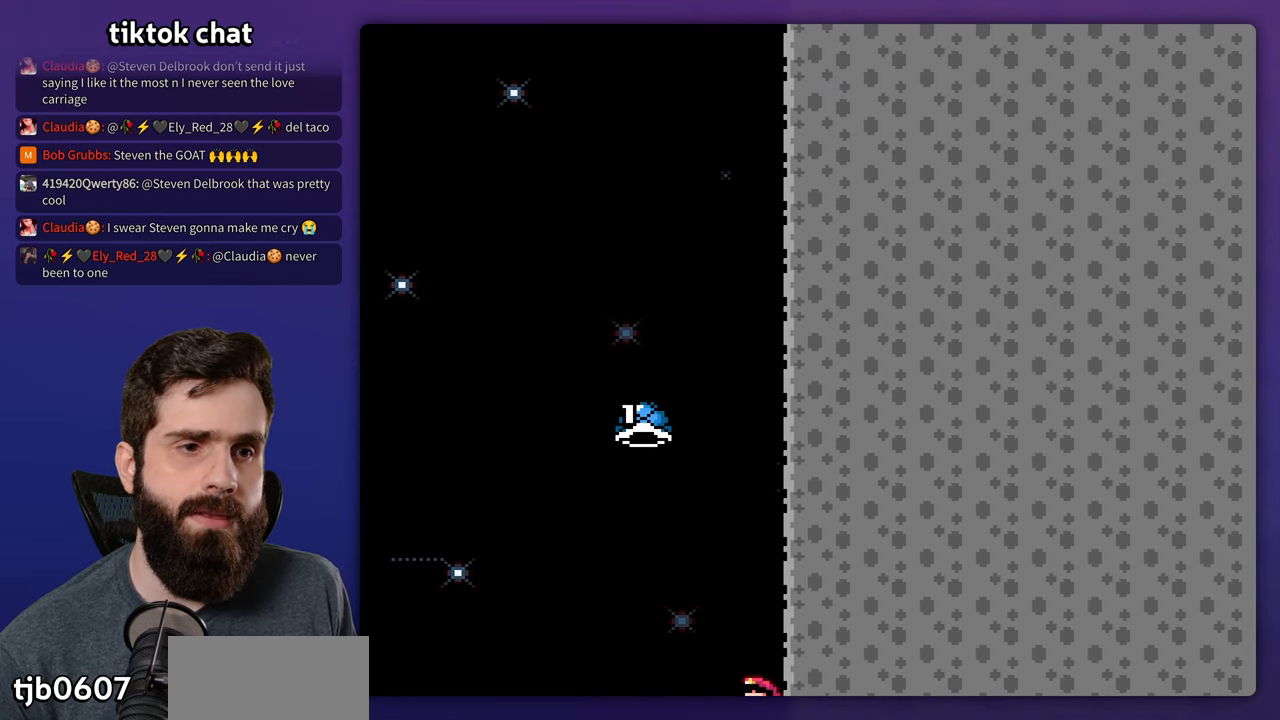
{"buttons": [], "events": []}
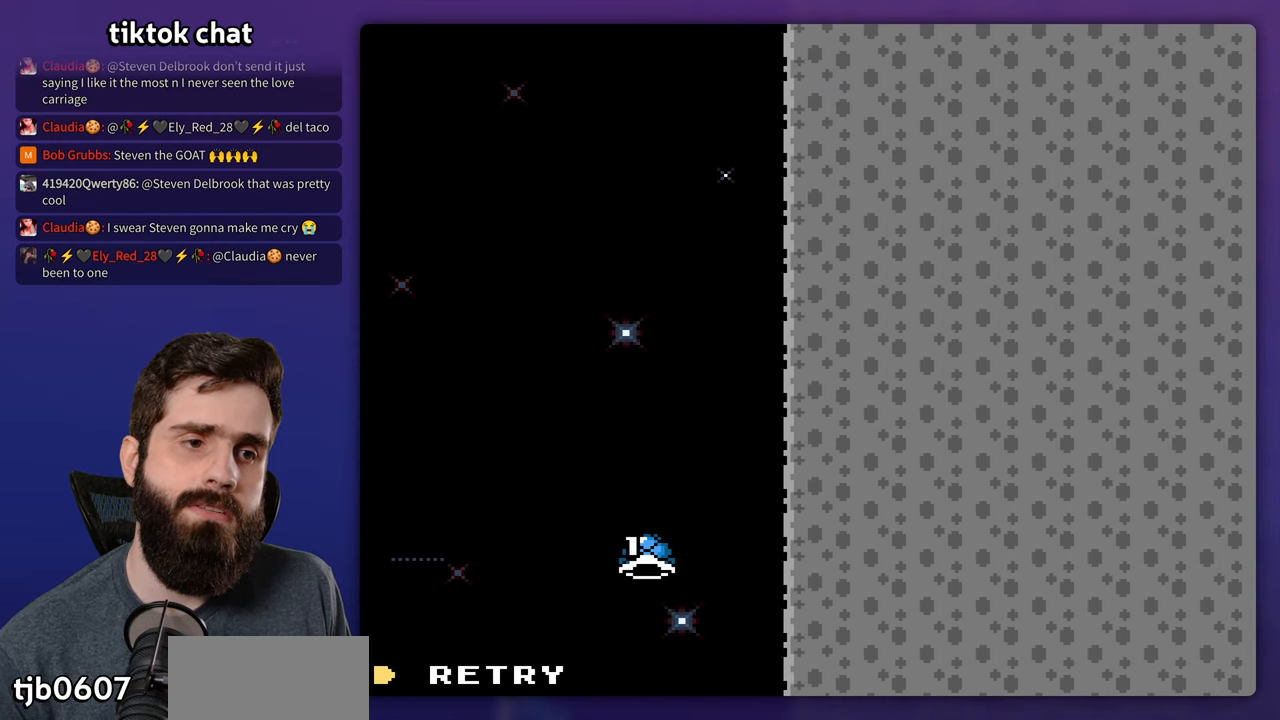
{"buttons": [], "events": []}
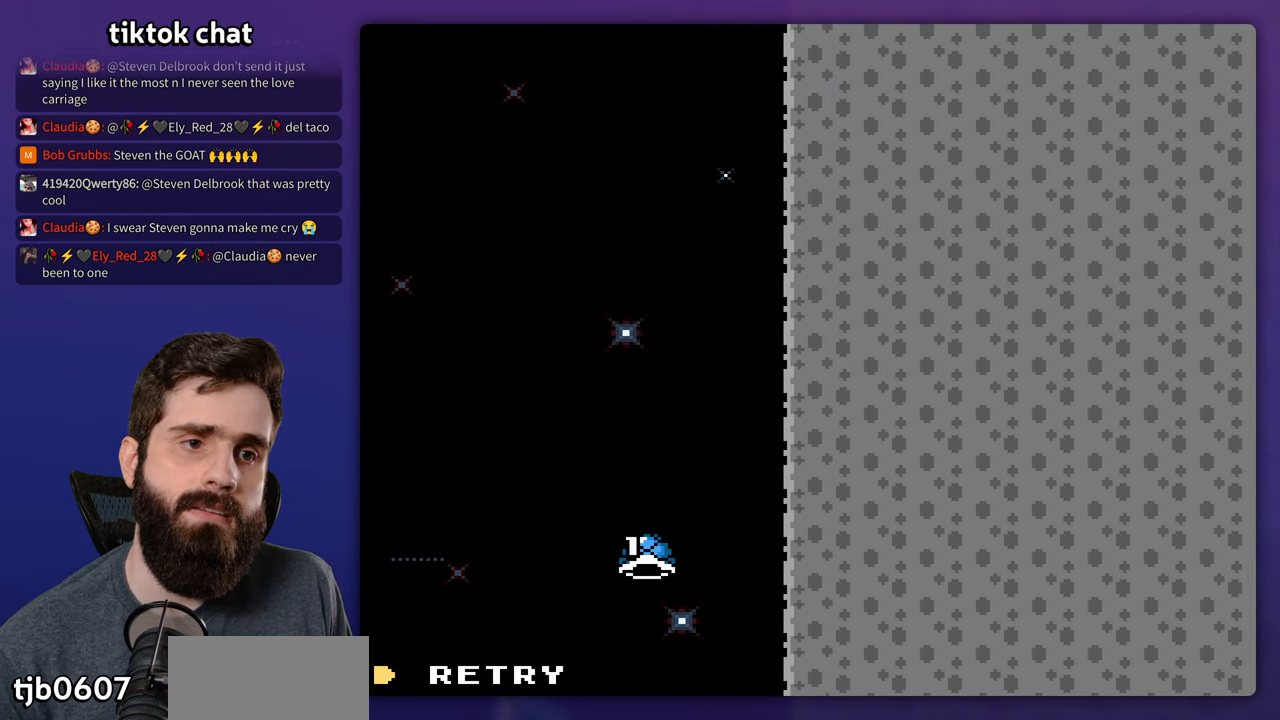
{"buttons": [], "events": []}
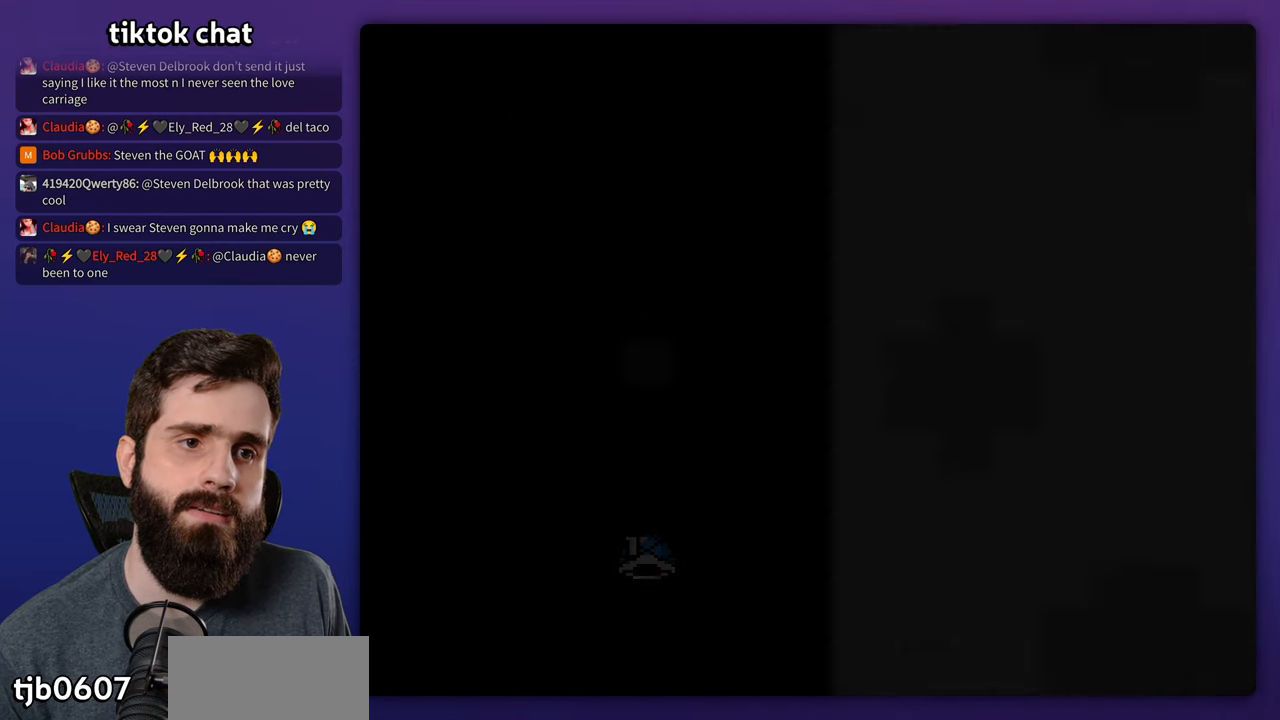
{"buttons": [], "events": []}
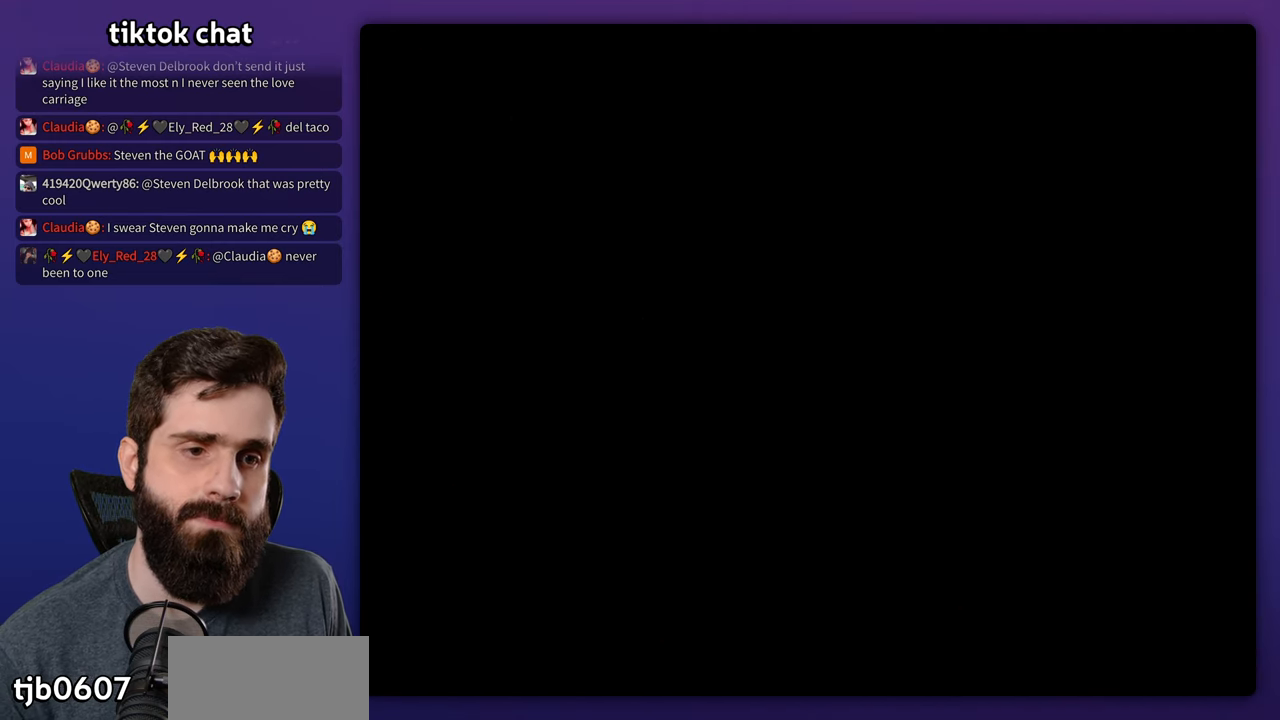
{"buttons": [], "events": []}
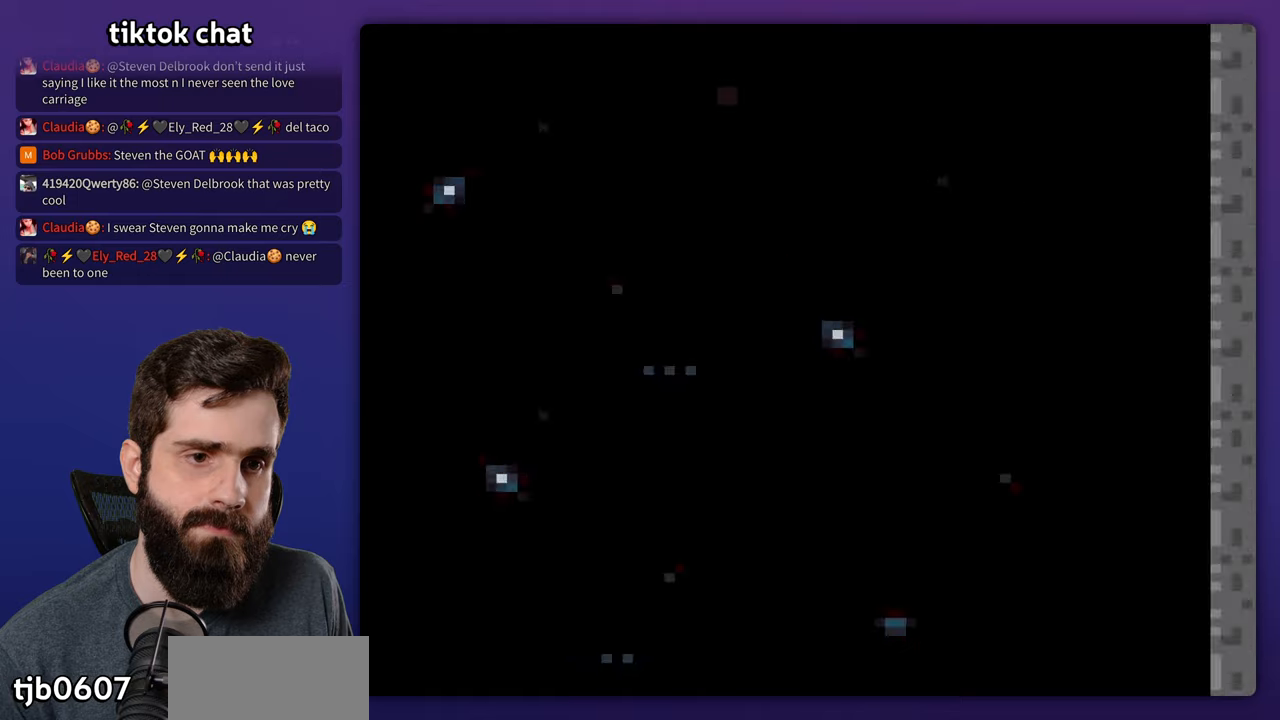
{"buttons": ["R1"], "events": [[500, "R1", "down"]]}
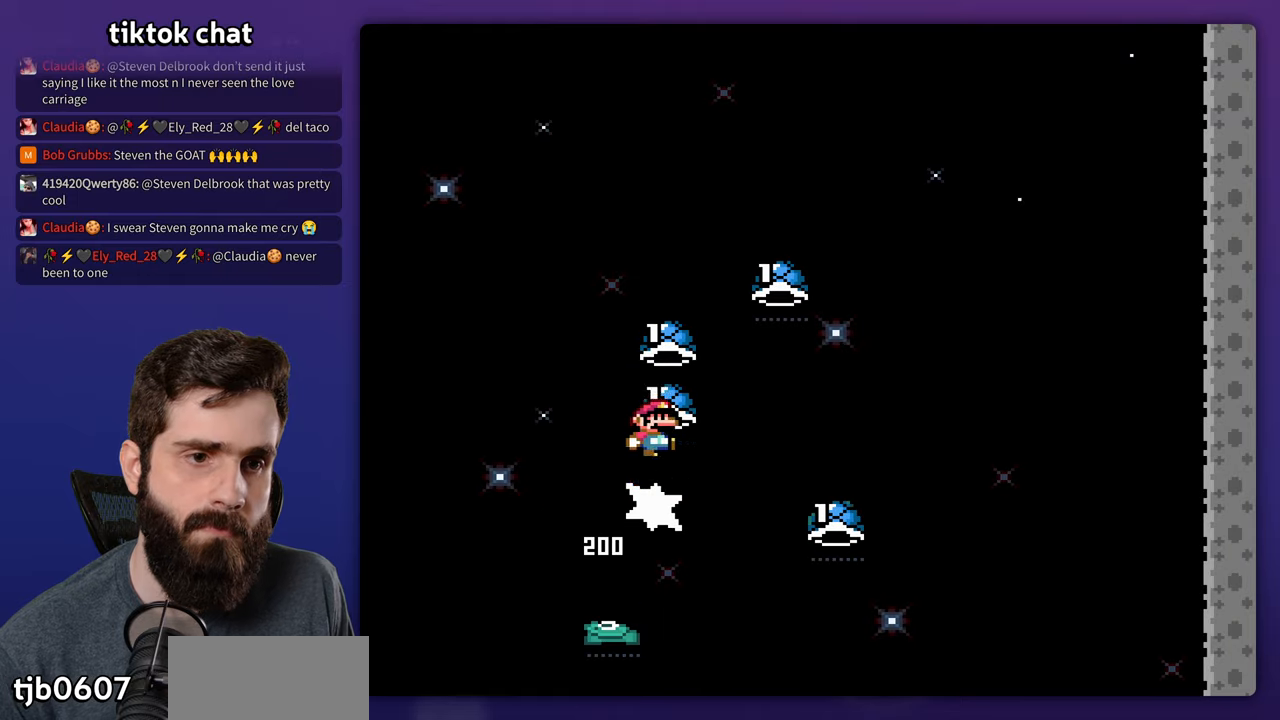
{"buttons": ["DPAD_LEFT"], "events": [[84, "R1", "up"], [417, "DPAD_LEFT", "down"]]}
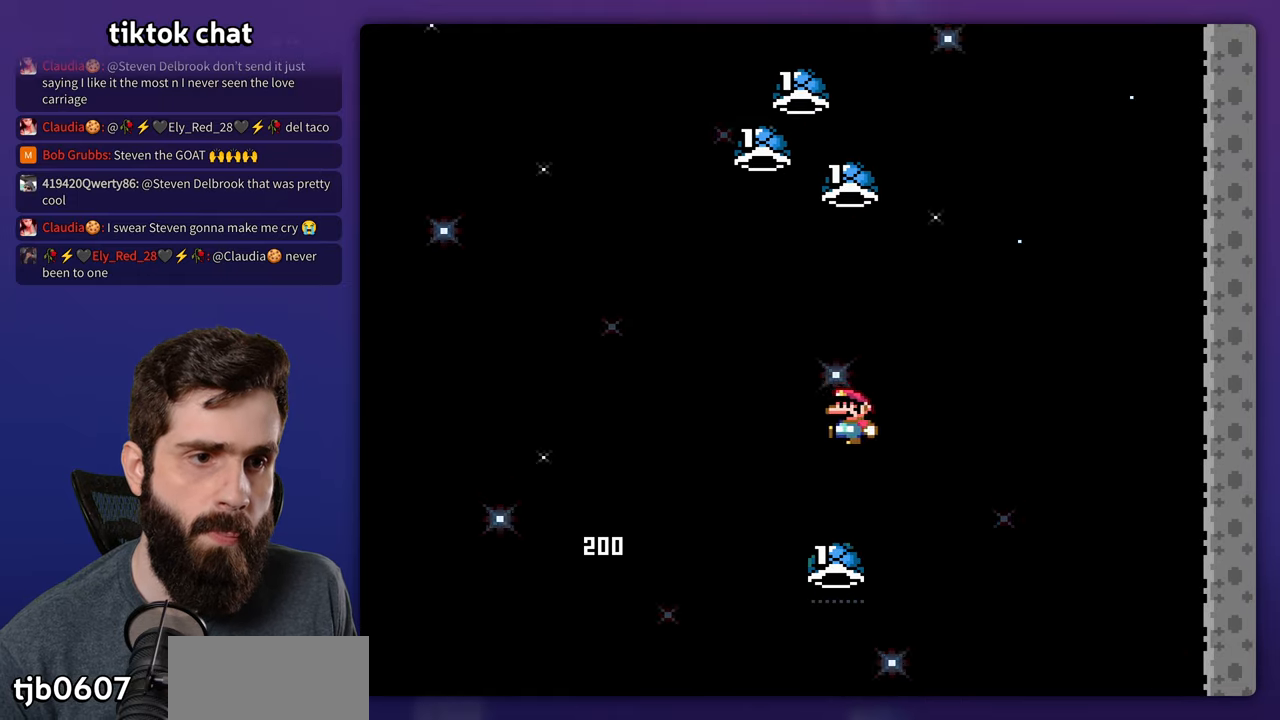
{"buttons": [], "events": [[167, "DPAD_LEFT", "up"]]}
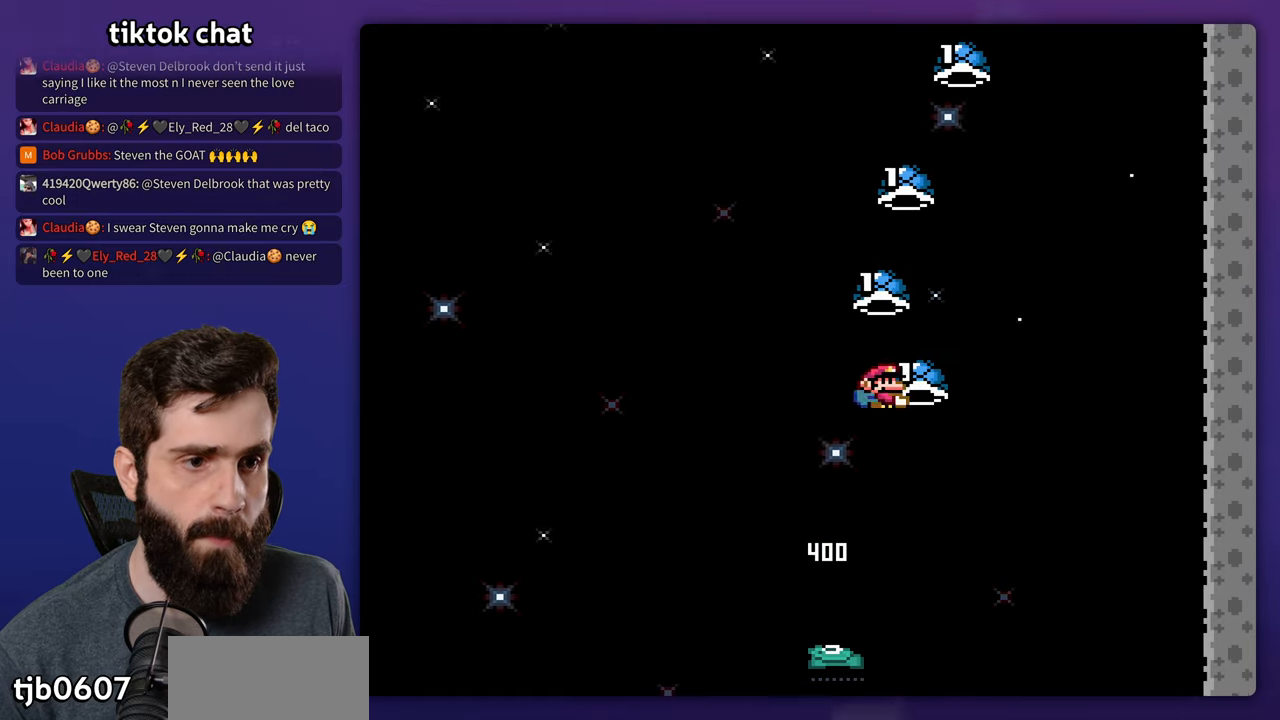
{"buttons": [], "events": [[317, "A", "down"], [317, "DPAD_LEFT", "down"], [484, "DPAD_LEFT", "up"], [500, "A", "up"]]}
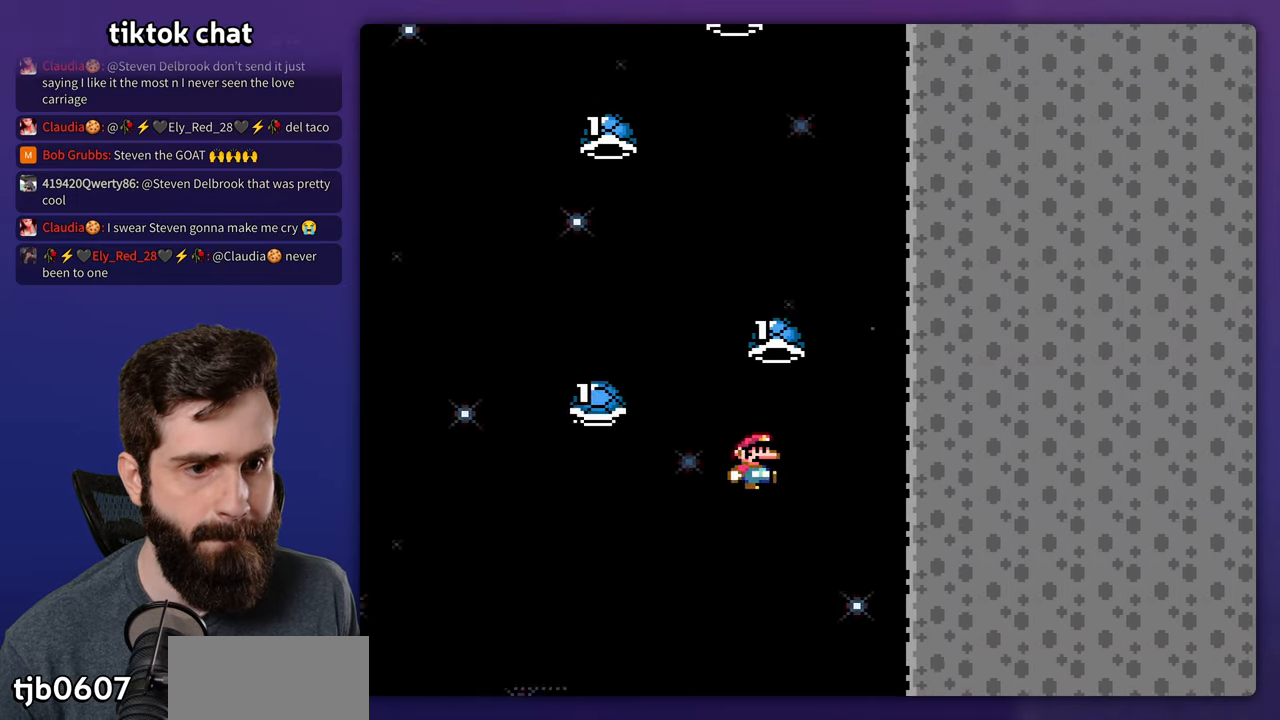
{"buttons": [], "events": []}
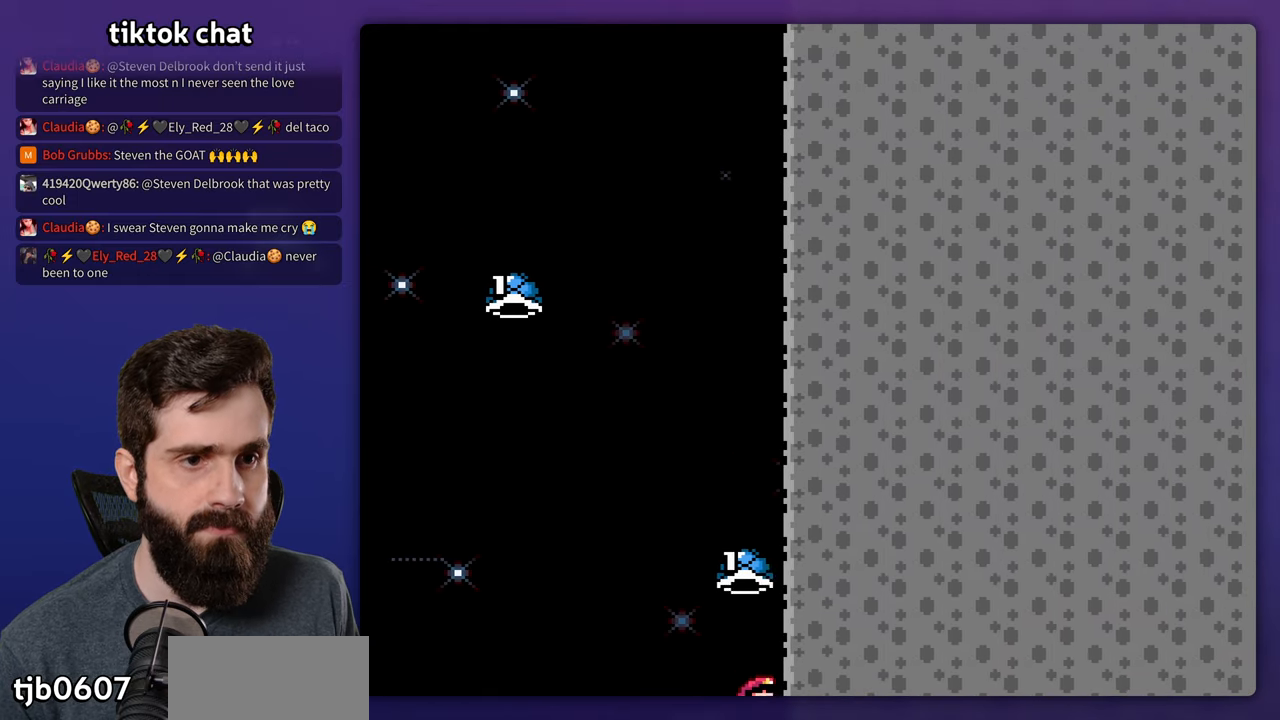
{"buttons": [], "events": []}
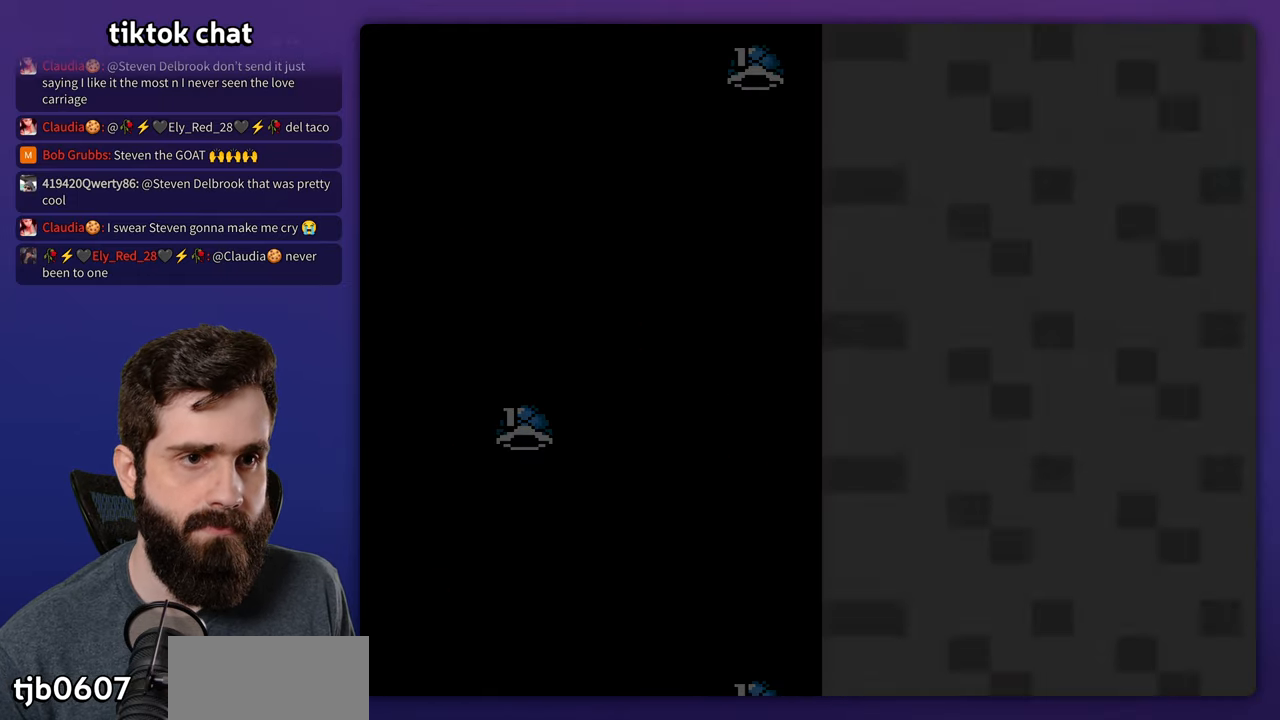
{"buttons": [], "events": []}
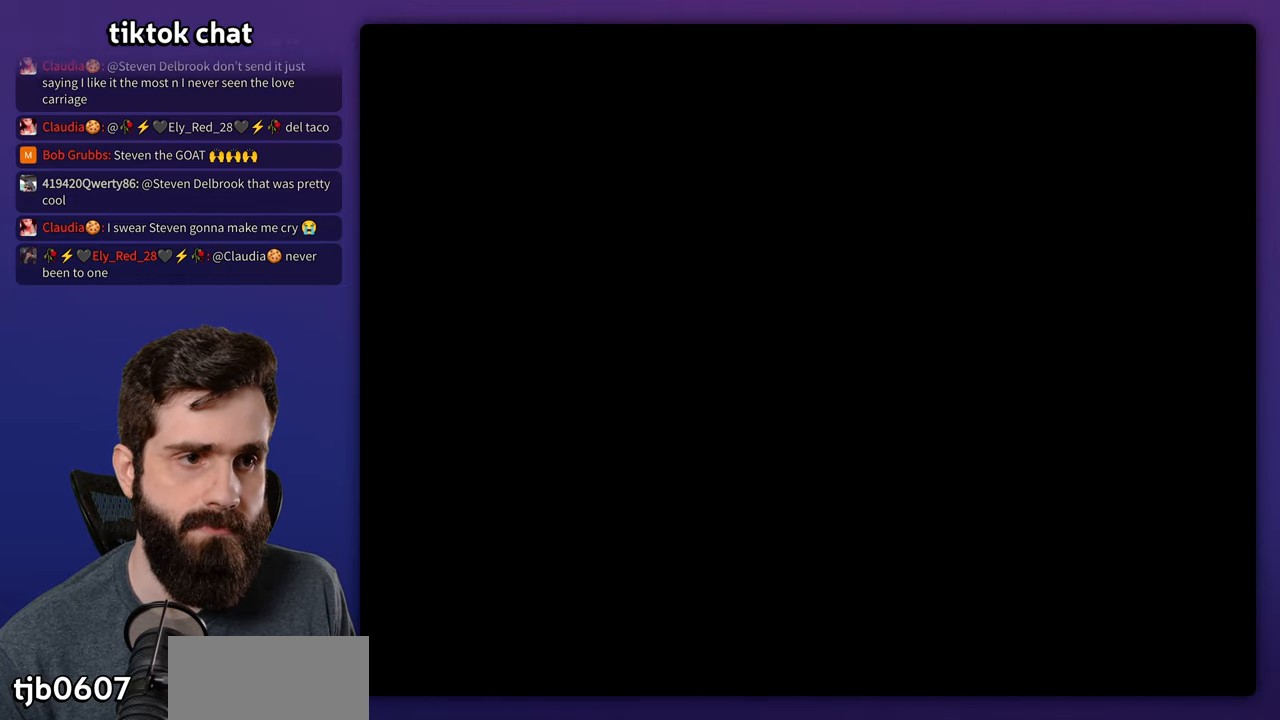
{"buttons": [], "events": []}
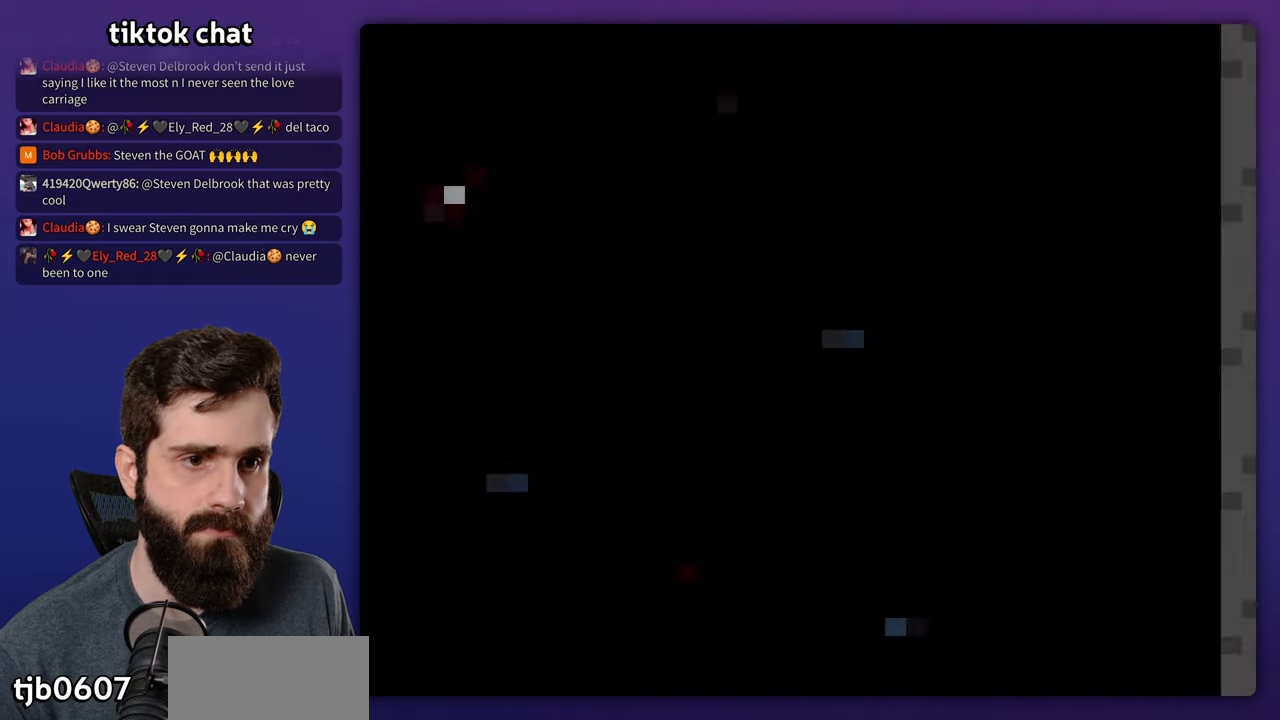
{"buttons": [], "events": []}
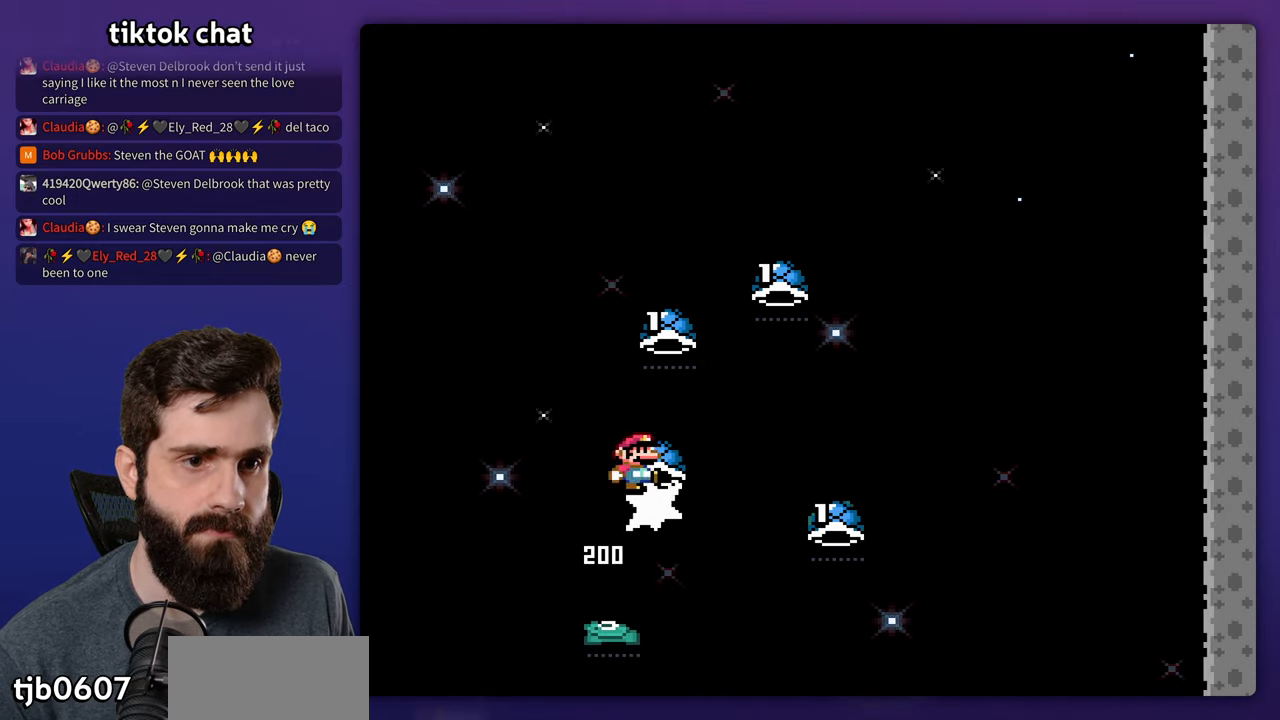
{"buttons": ["DPAD_LEFT"], "events": [[484, "DPAD_LEFT", "down"]]}
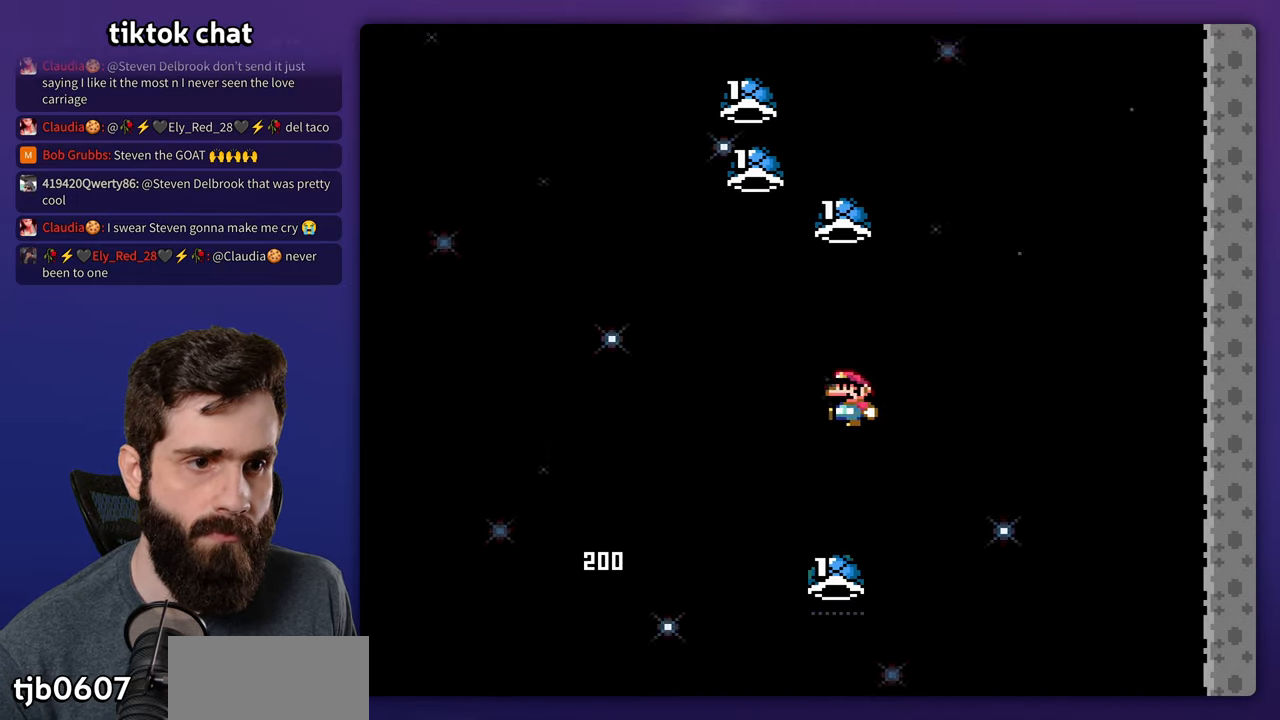
{"buttons": [], "events": [[300, "DPAD_LEFT", "up"]]}
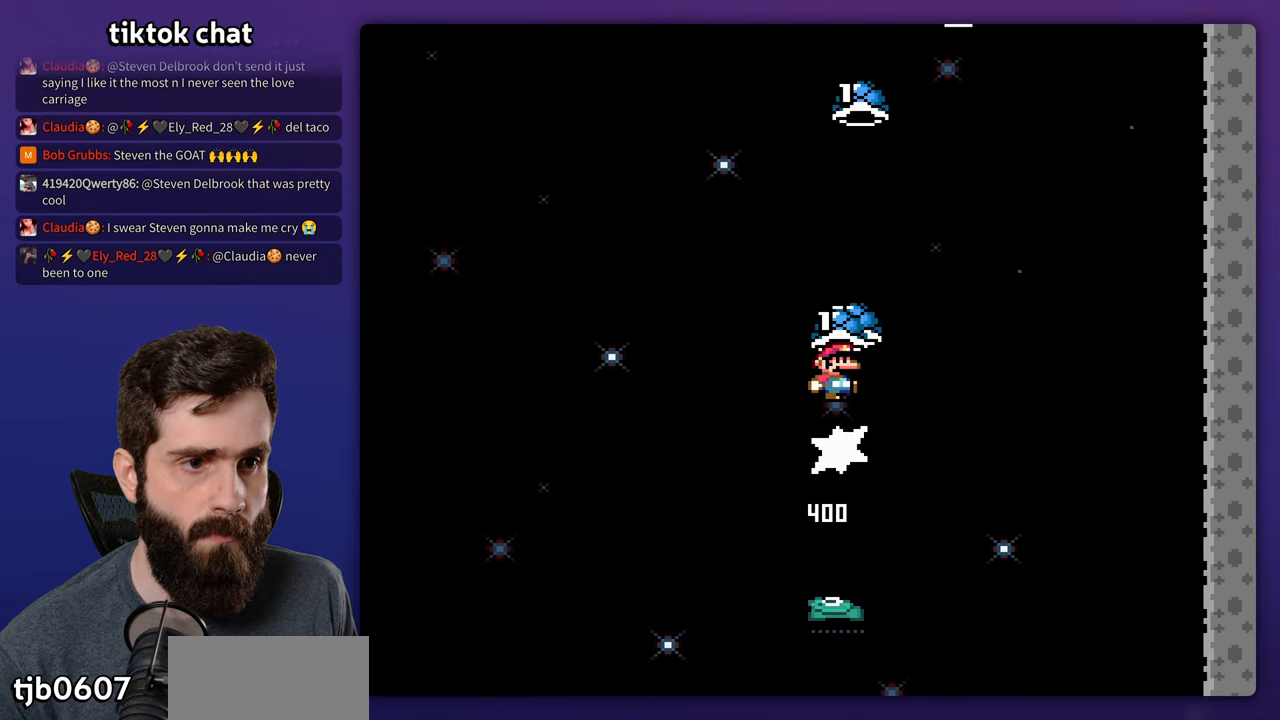
{"buttons": [], "events": []}
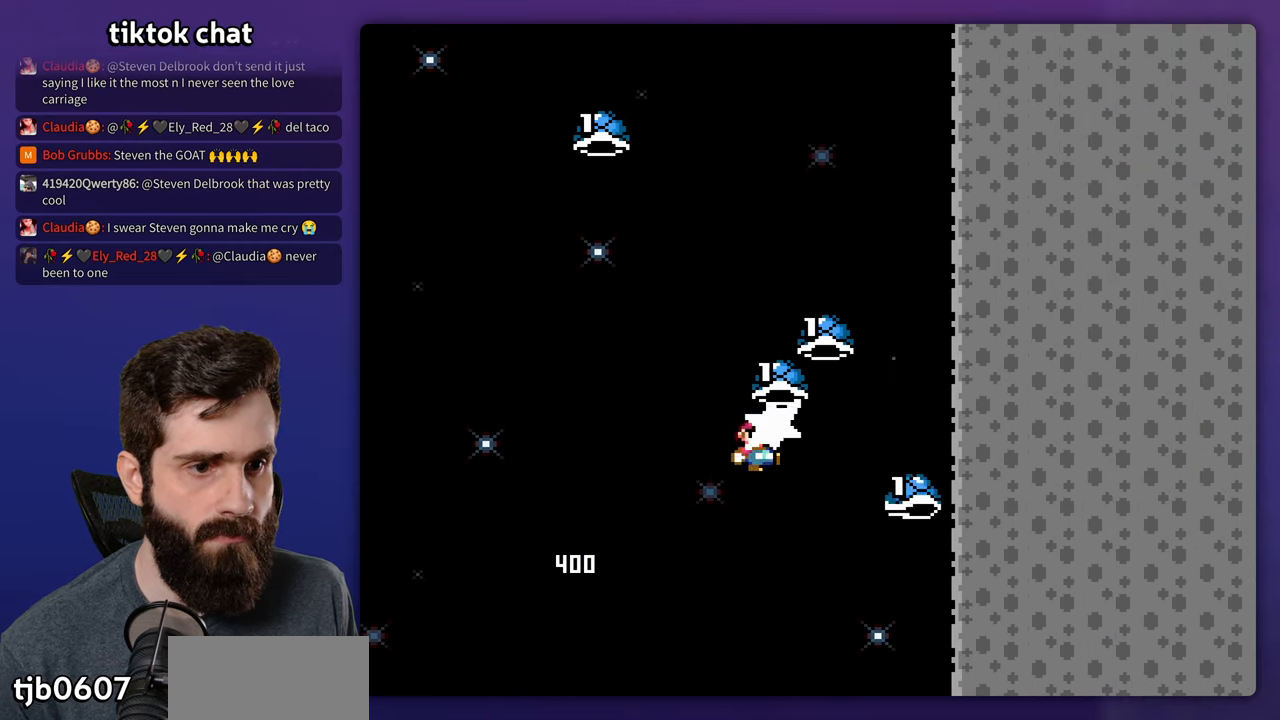
{"buttons": []}
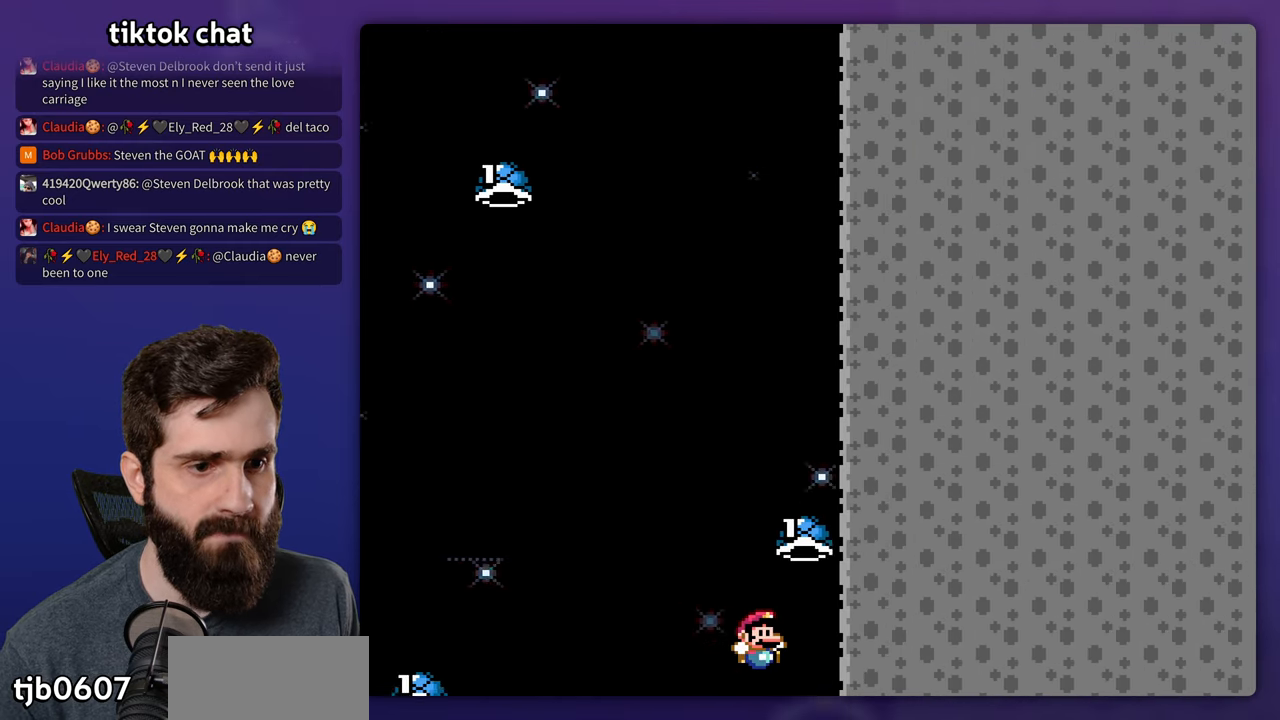
{"buttons": [], "events": [[133, "DPAD_LEFT", "down"], [200, "DPAD_LEFT", "up"]]}
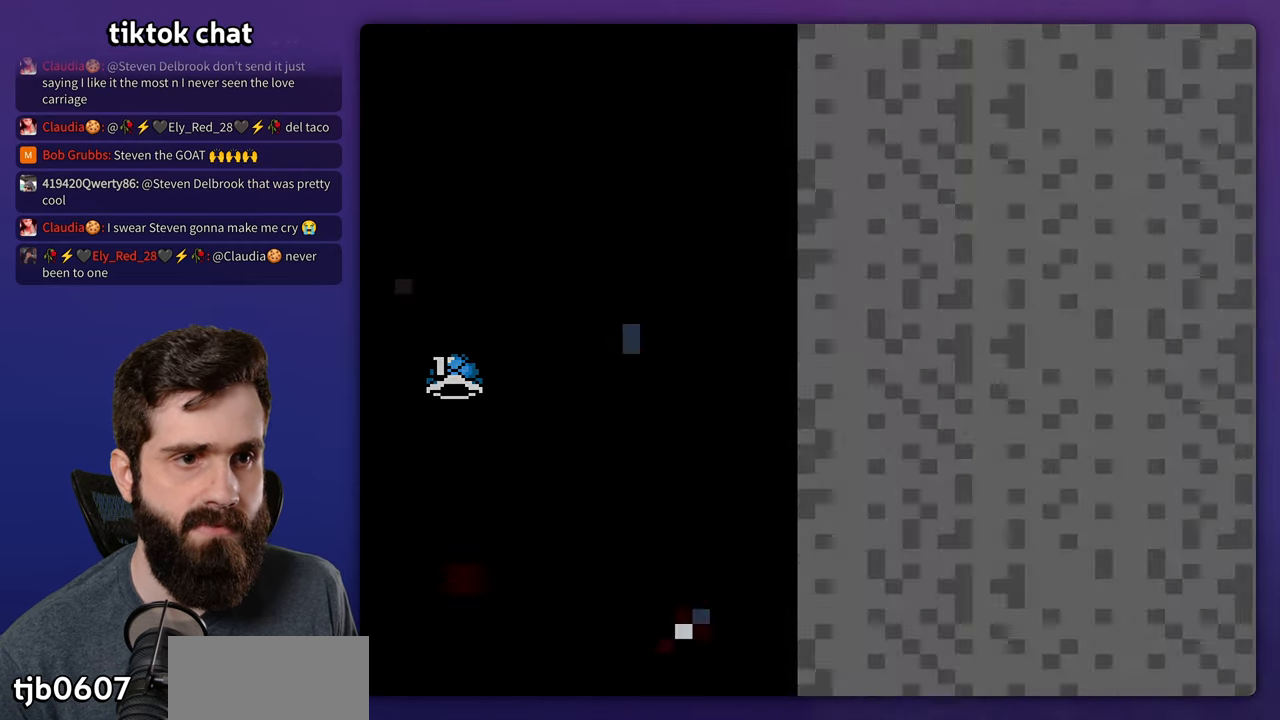
{"buttons": [], "events": []}